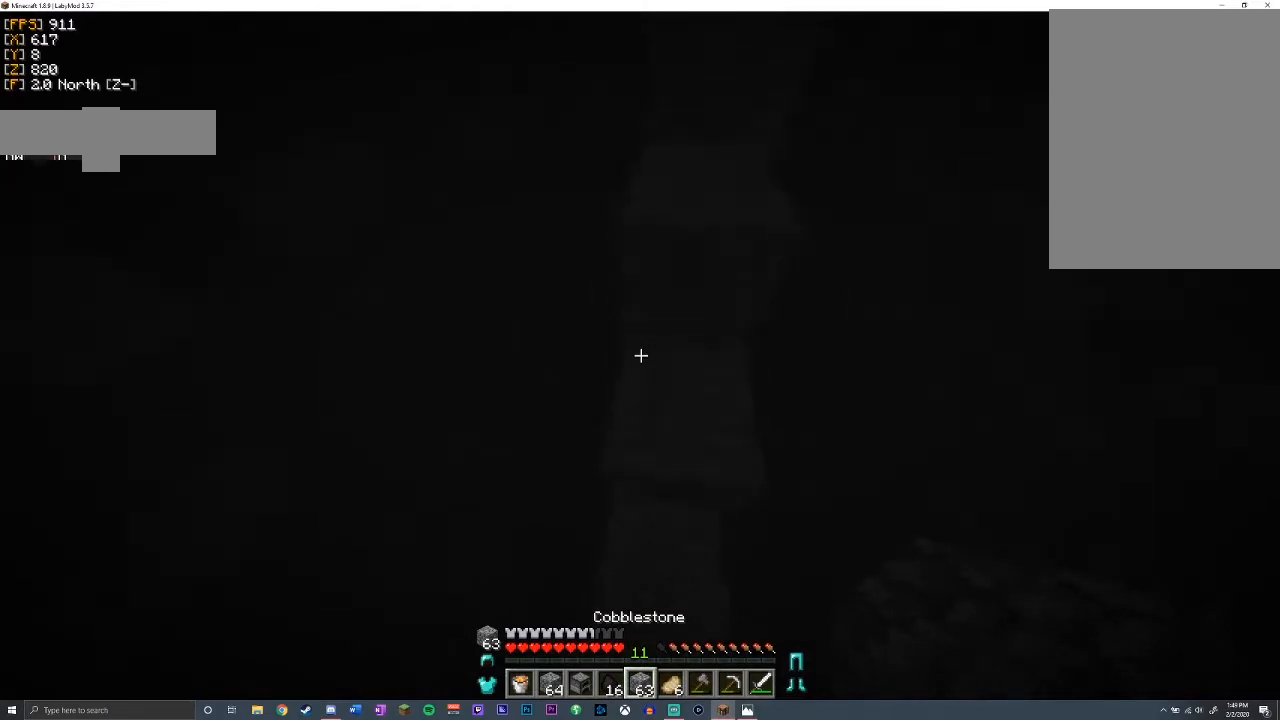
Gameplay with keyboard and mouse; each line is a JSON object with the keys and mouse buttons held at the frame after it. "events" lists presses ("down") and releases ("up") of "a", "d", "s", "shift", "space", "w", "mouse_left" and "mouse_right" between this image and that frame as [ms after this image, input, new state], when the widget could be followed in between. "mouse_left", "mouse_right" = the "left", "right" buttons of the "mouse" list. No other keys are recorded. Fast repeated clicks can show as one long hold. Mouse movement is not recorded.
{"keys": ["d", "w"], "mouse": [], "events": [[50, "space", "up"], [233, "space", "down"], [467, "d", "down"], [483, "space", "up"]]}
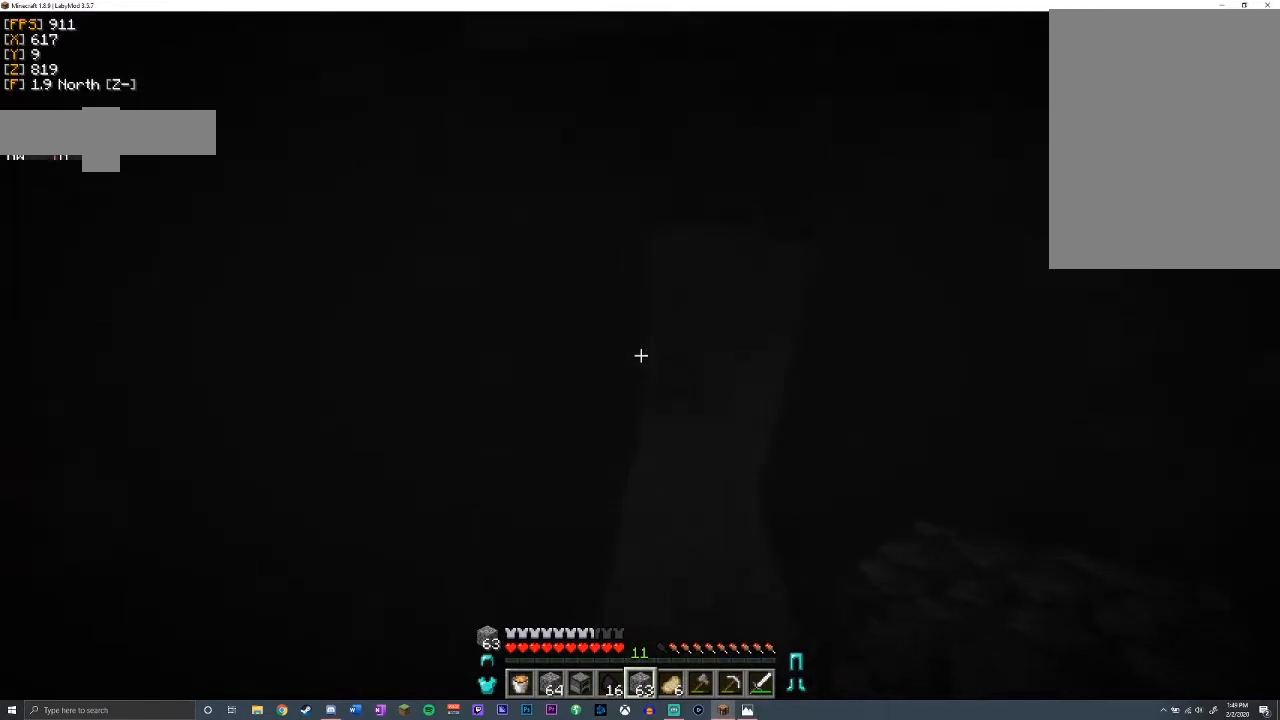
{"keys": ["d", "w"], "mouse": [], "events": [[133, "d", "up"], [350, "space", "down"], [467, "d", "down"], [467, "space", "up"]]}
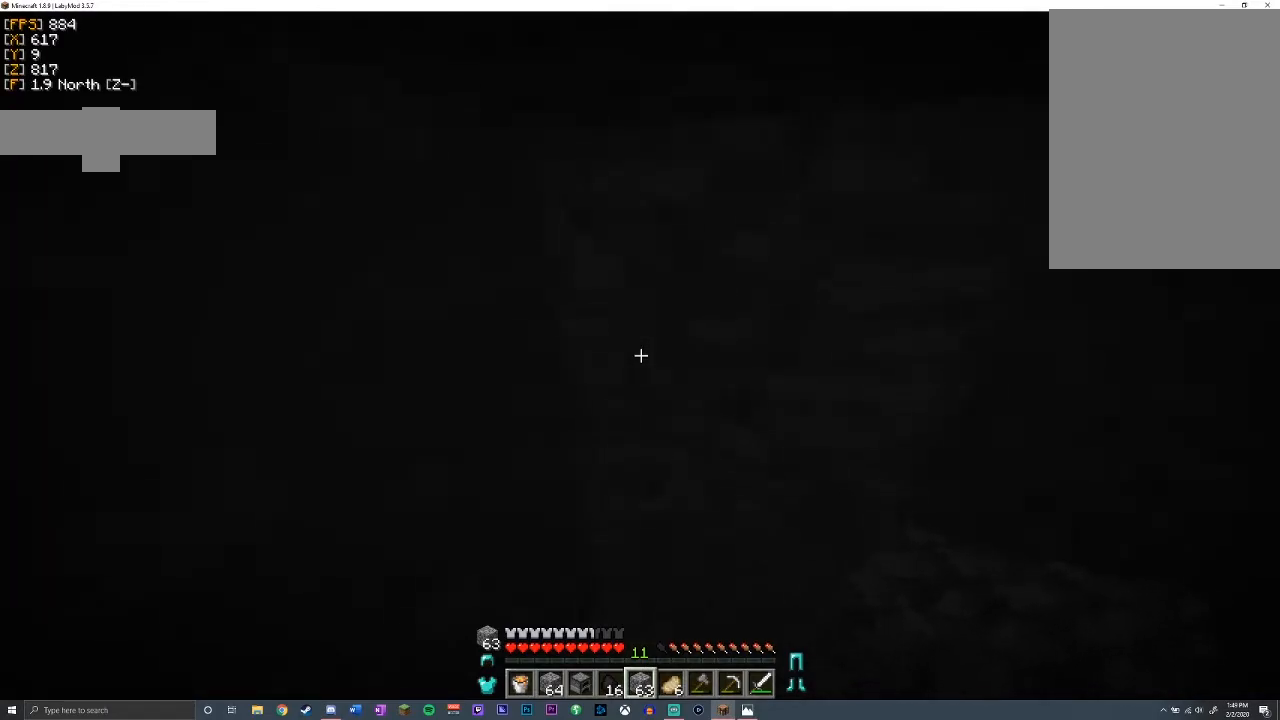
{"keys": [], "mouse": [], "events": [[200, "w", "up"], [283, "d", "up"]]}
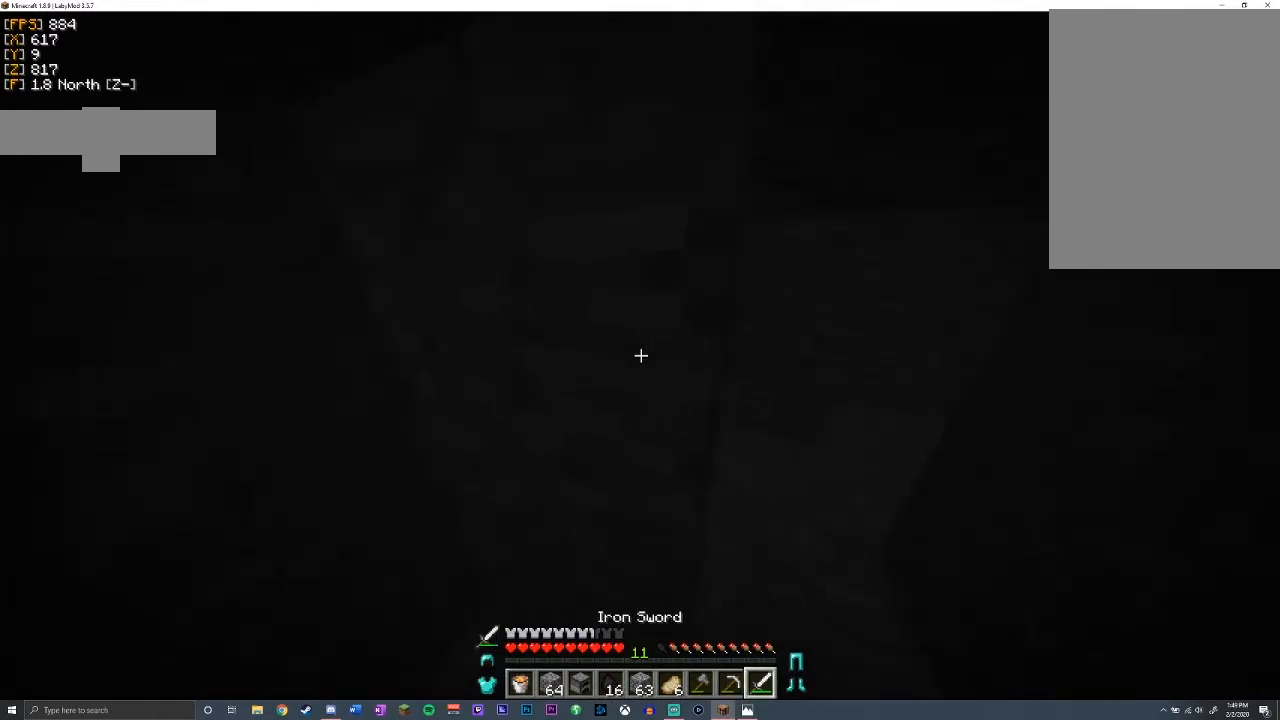
{"keys": ["a"], "mouse": ["left"], "events": [[383, "mouse_left", "down"], [417, "a", "down"]]}
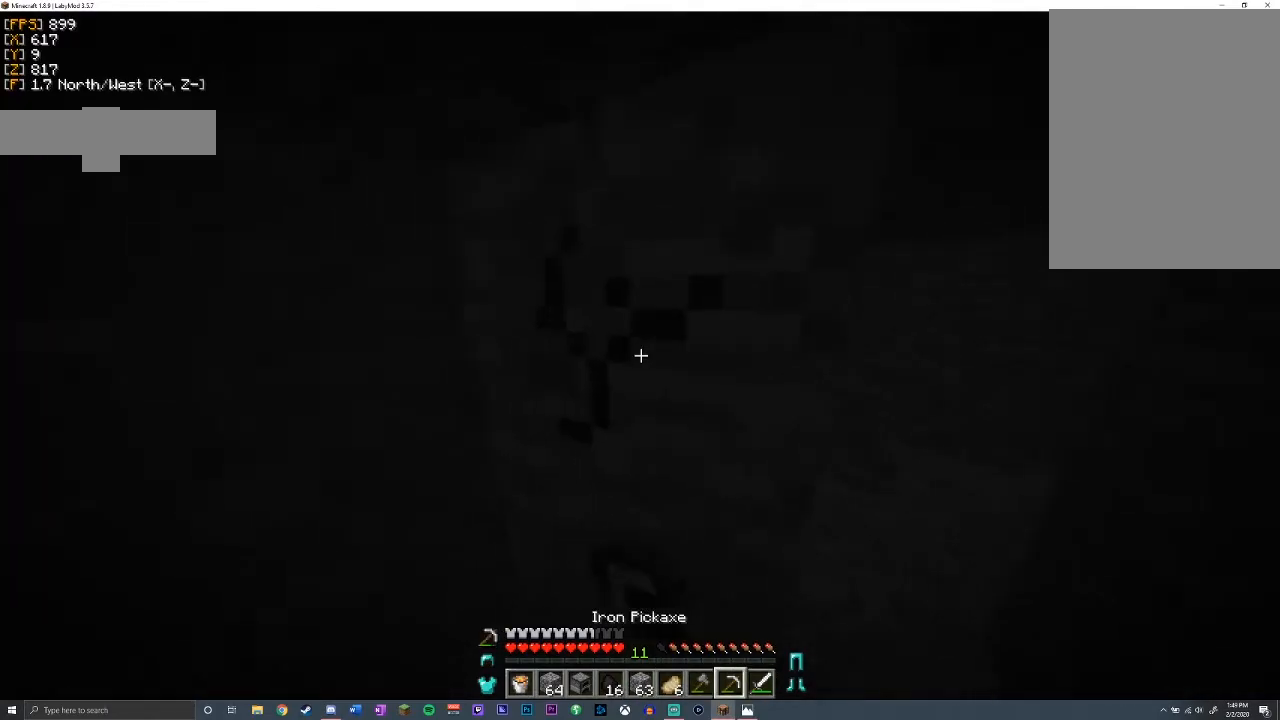
{"keys": ["d", "shift", "w"], "mouse": ["left"], "events": [[67, "shift", "down"], [150, "w", "down"], [333, "a", "up"], [433, "d", "down"]]}
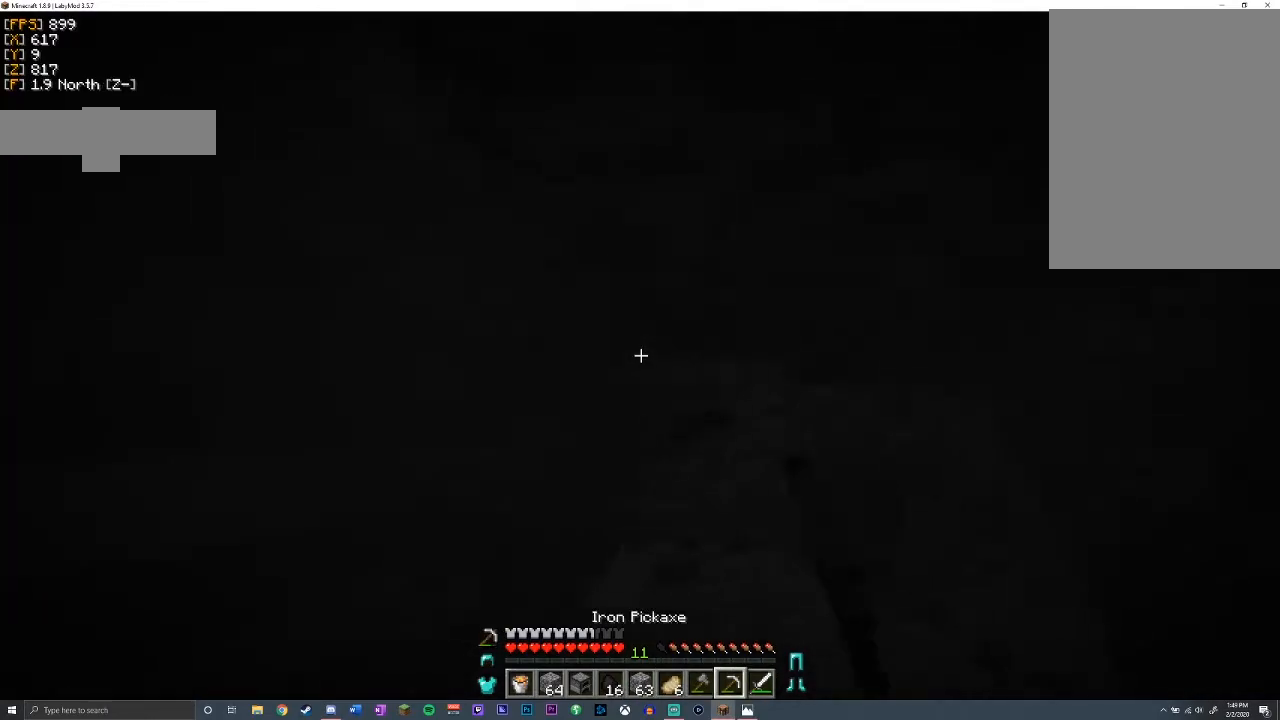
{"keys": ["shift"], "mouse": ["left"], "events": [[150, "d", "up"], [217, "w", "up"]]}
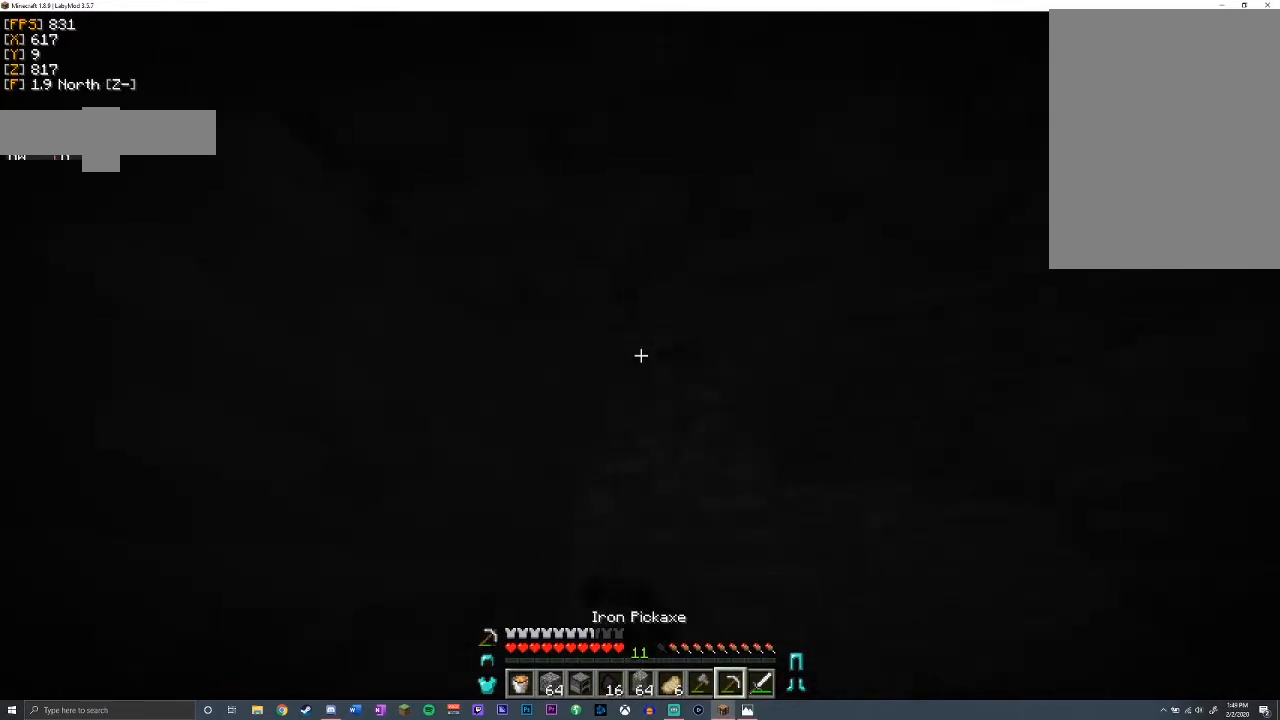
{"keys": ["shift"], "mouse": ["left"], "events": []}
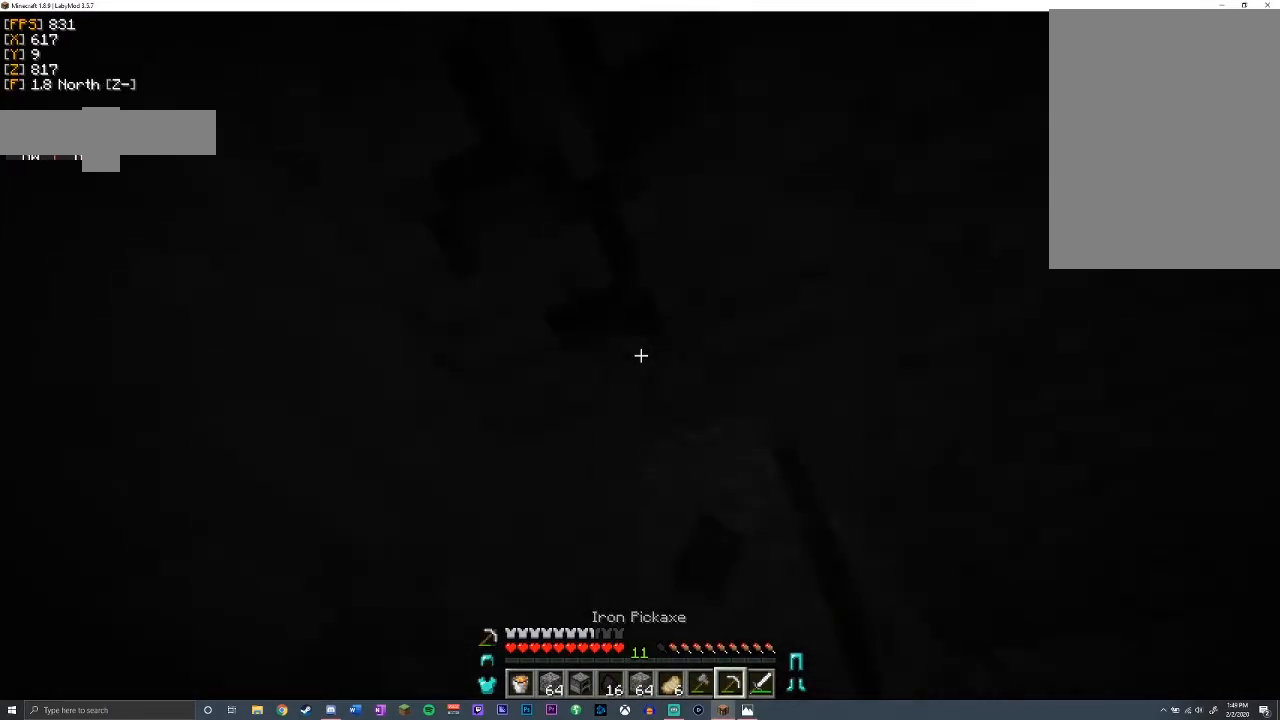
{"keys": ["d", "shift", "w"], "mouse": ["left"], "events": [[167, "w", "down"], [250, "space", "down"], [317, "d", "down"], [450, "space", "up"]]}
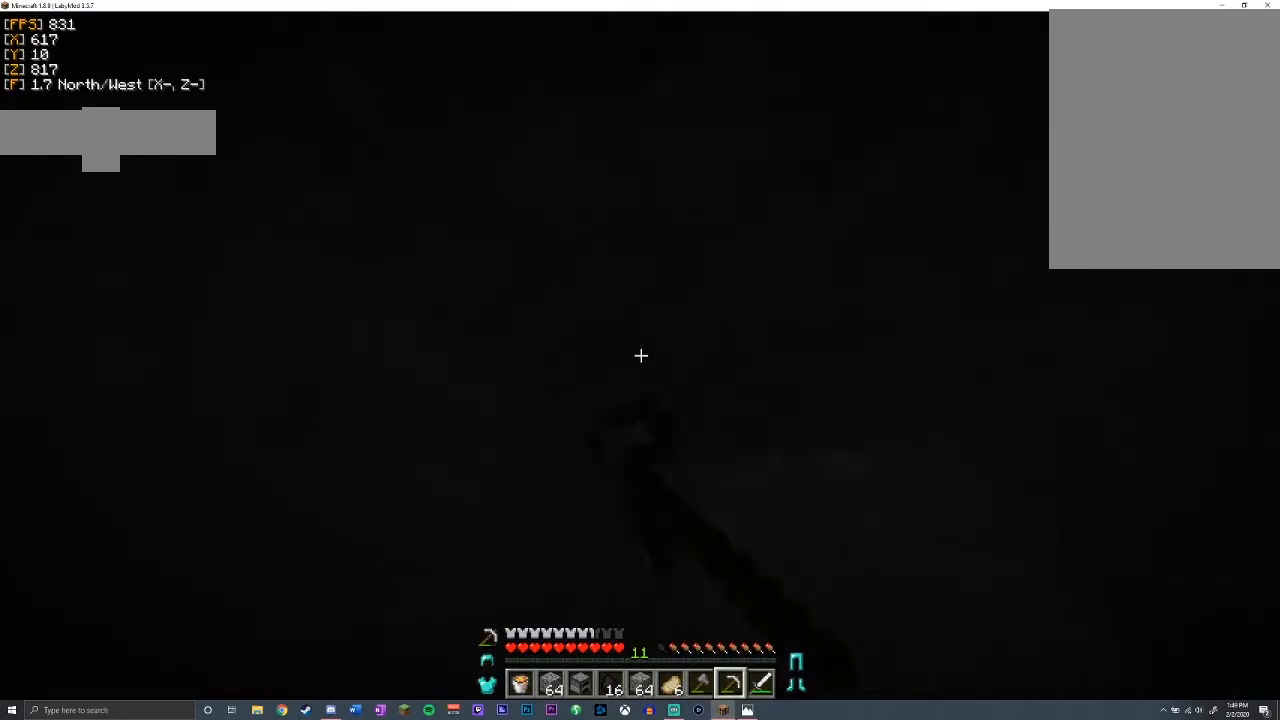
{"keys": ["d", "shift", "w"], "mouse": ["left"], "events": []}
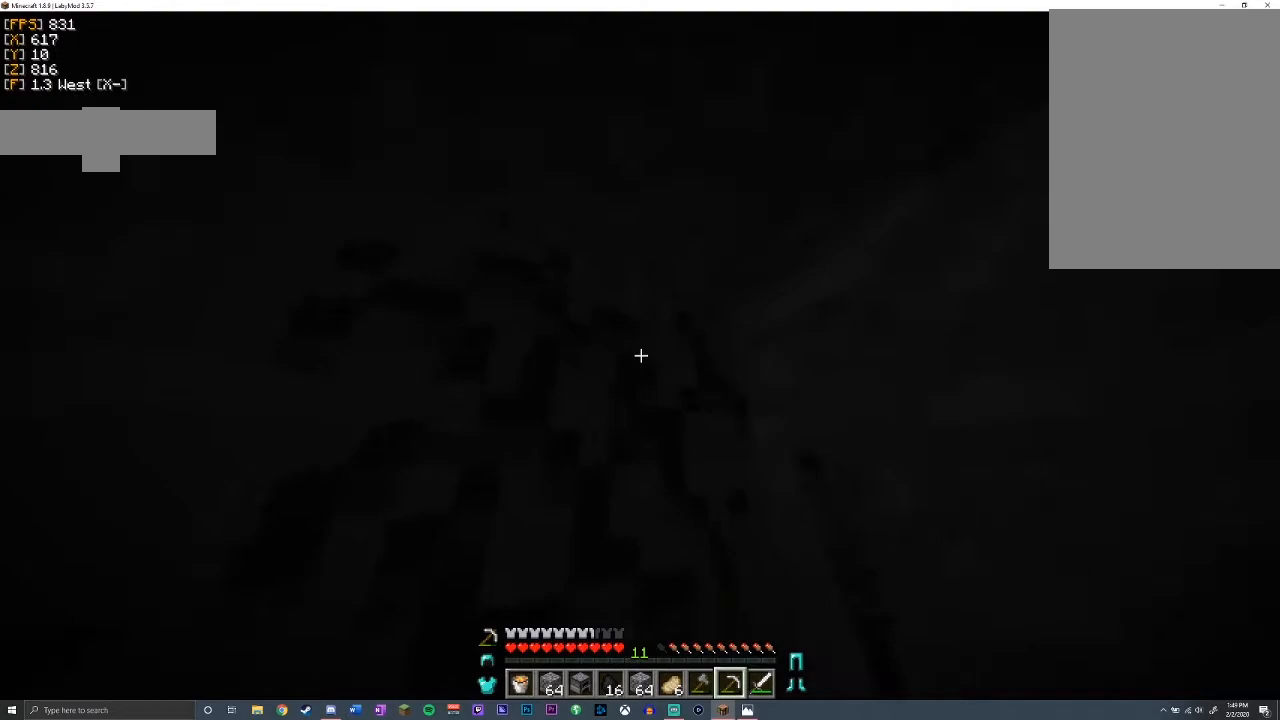
{"keys": ["shift"], "mouse": ["left"], "events": [[33, "d", "up"], [233, "w", "up"]]}
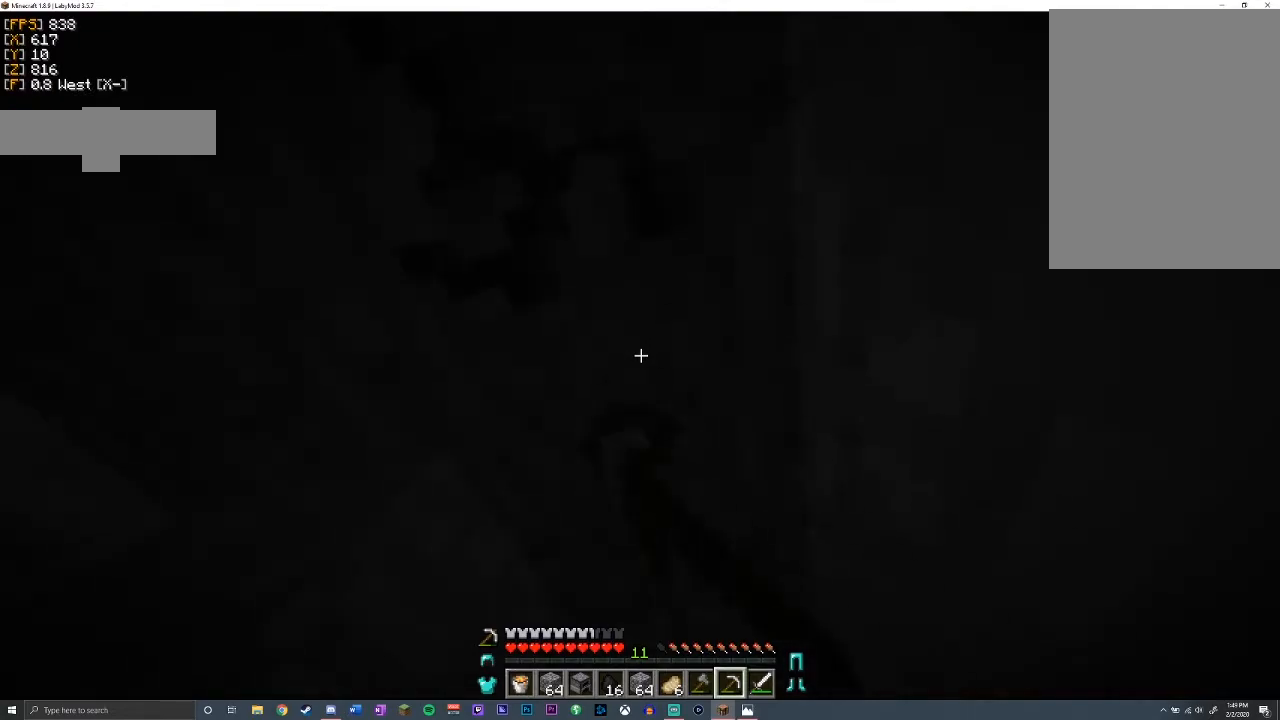
{"keys": ["shift"], "mouse": ["left"], "events": []}
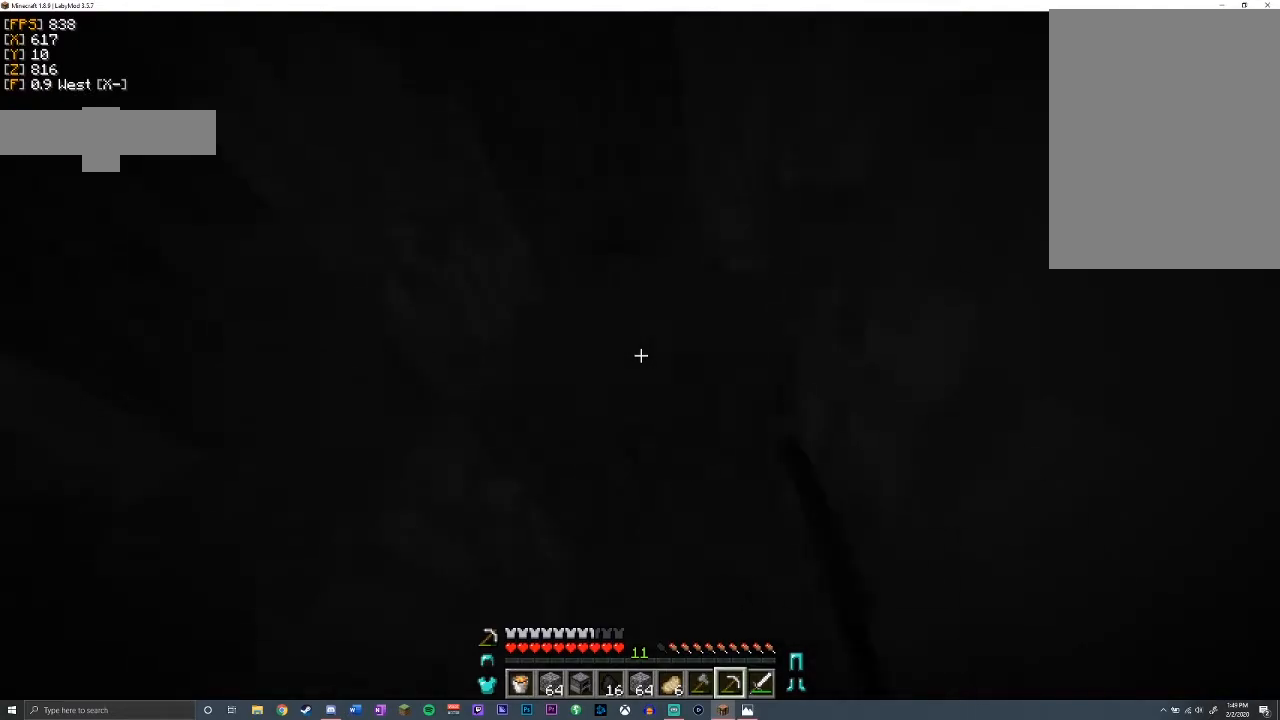
{"keys": ["d", "shift", "space", "w"], "mouse": ["left"], "events": [[67, "w", "down"], [433, "d", "down"], [500, "space", "down"]]}
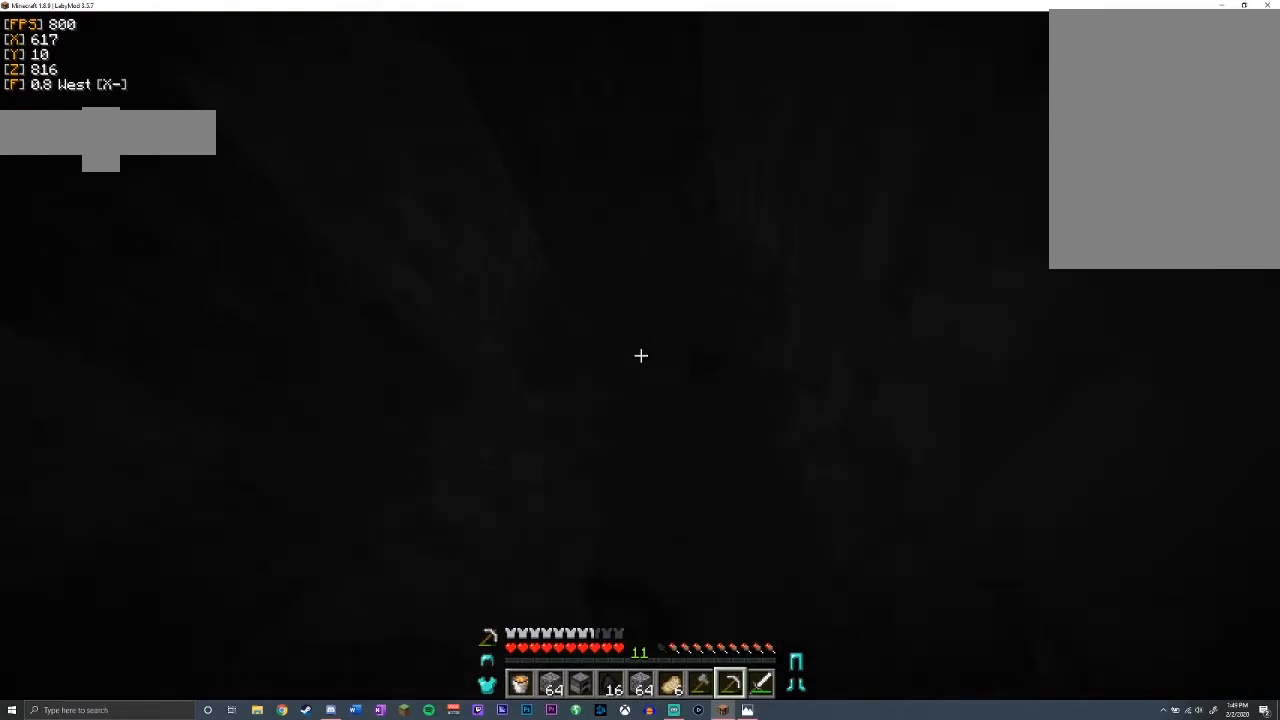
{"keys": ["shift", "w"], "mouse": ["left"], "events": [[217, "space", "up"], [500, "d", "up"]]}
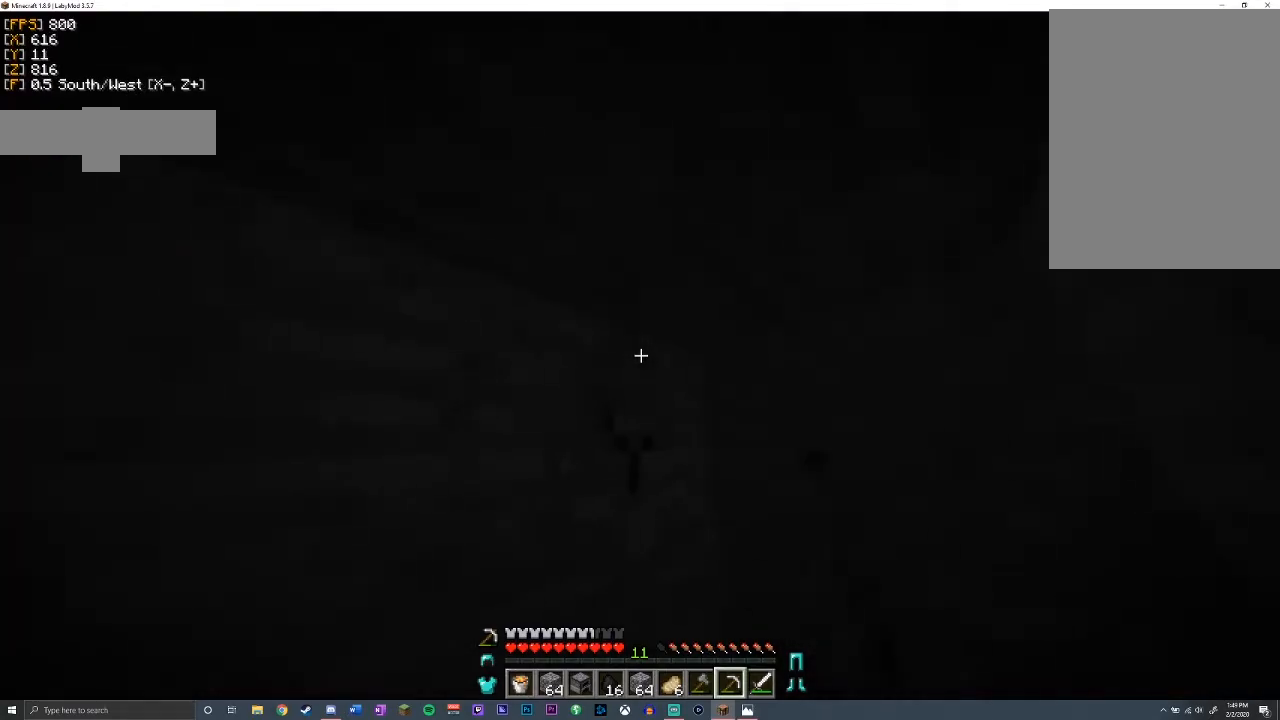
{"keys": ["shift"], "mouse": ["left"], "events": [[267, "d", "down"], [450, "d", "up"], [483, "w", "up"]]}
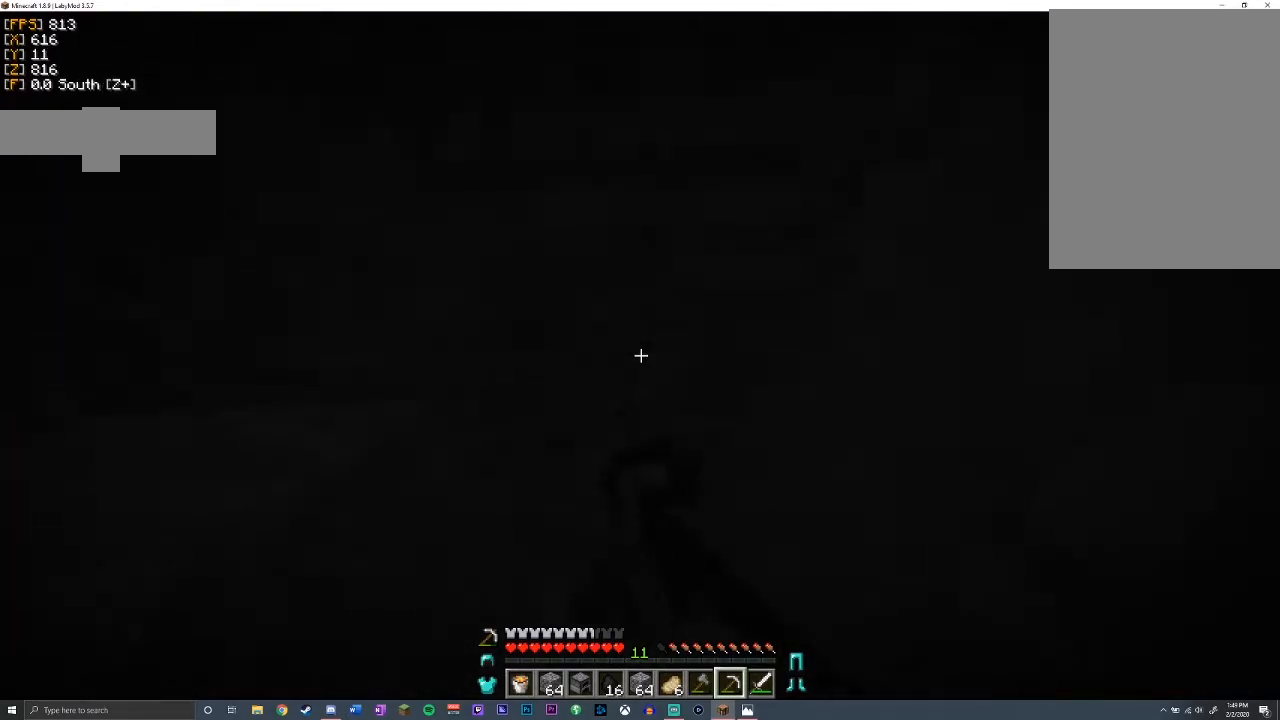
{"keys": ["shift"], "mouse": ["left"], "events": []}
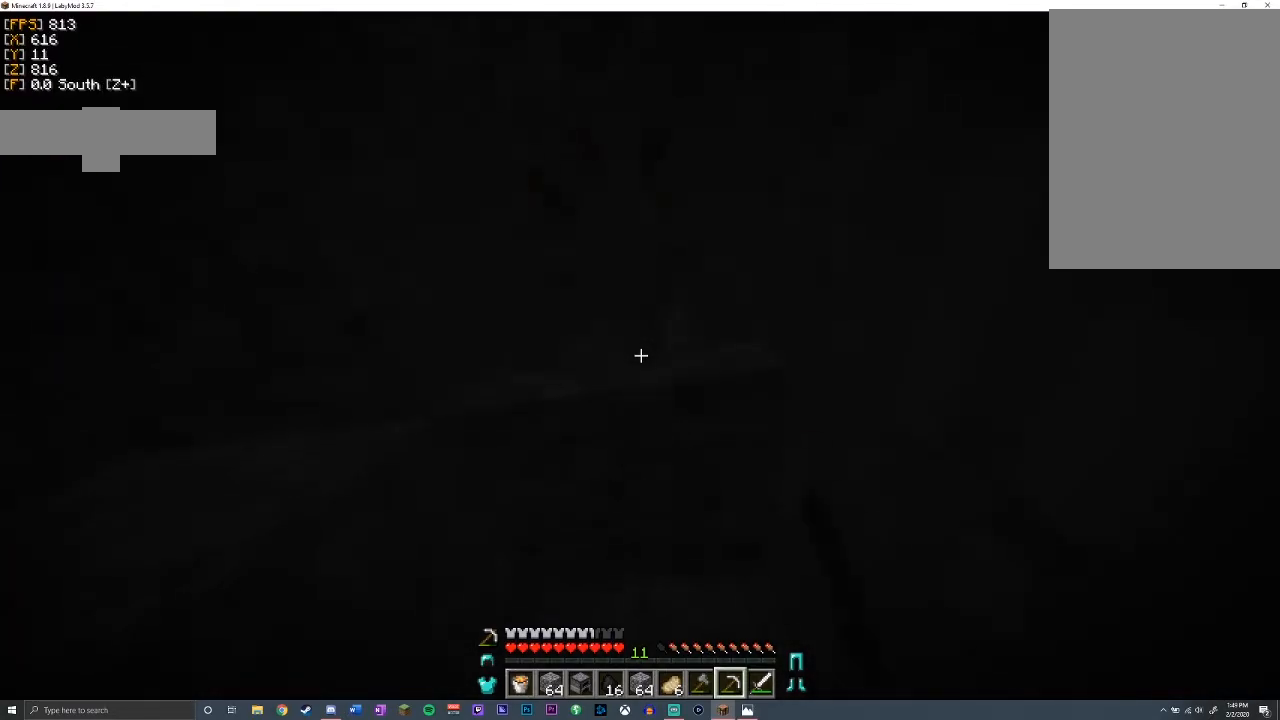
{"keys": ["shift", "w"], "mouse": ["left"], "events": [[467, "w", "down"]]}
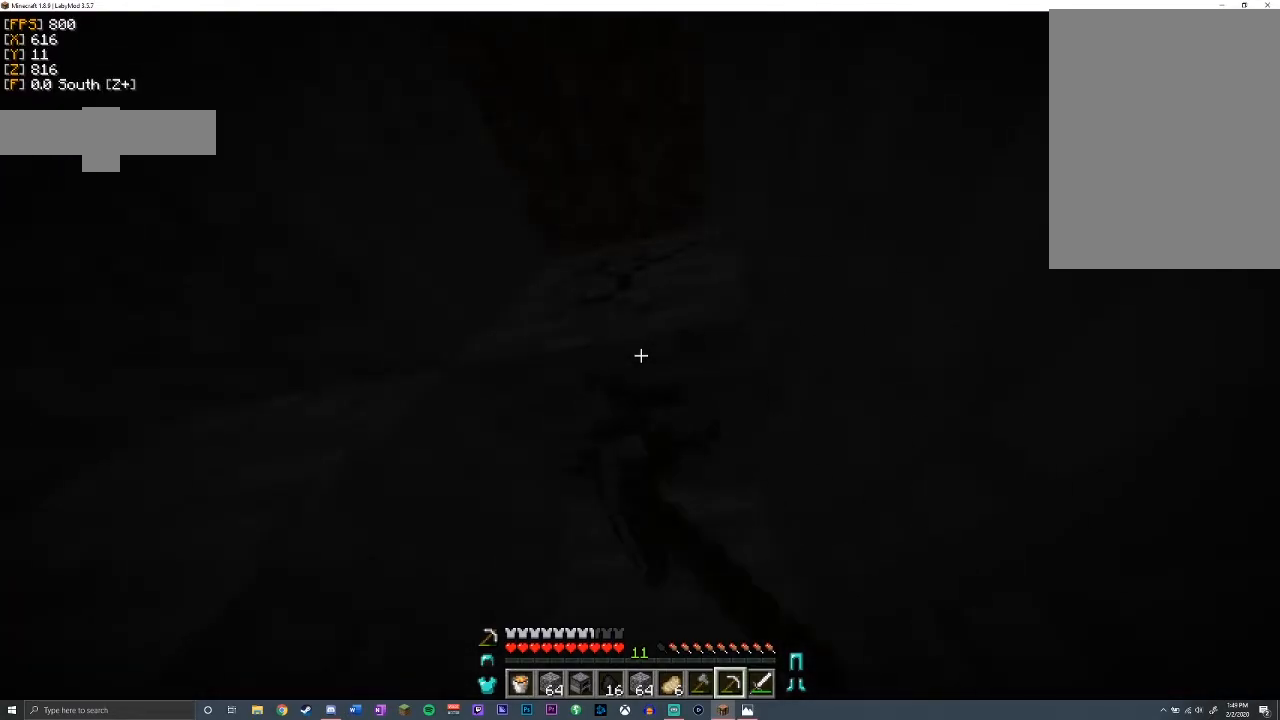
{"keys": ["d", "shift", "w"], "mouse": ["left"], "events": [[167, "space", "down"], [200, "d", "down"], [350, "space", "up"]]}
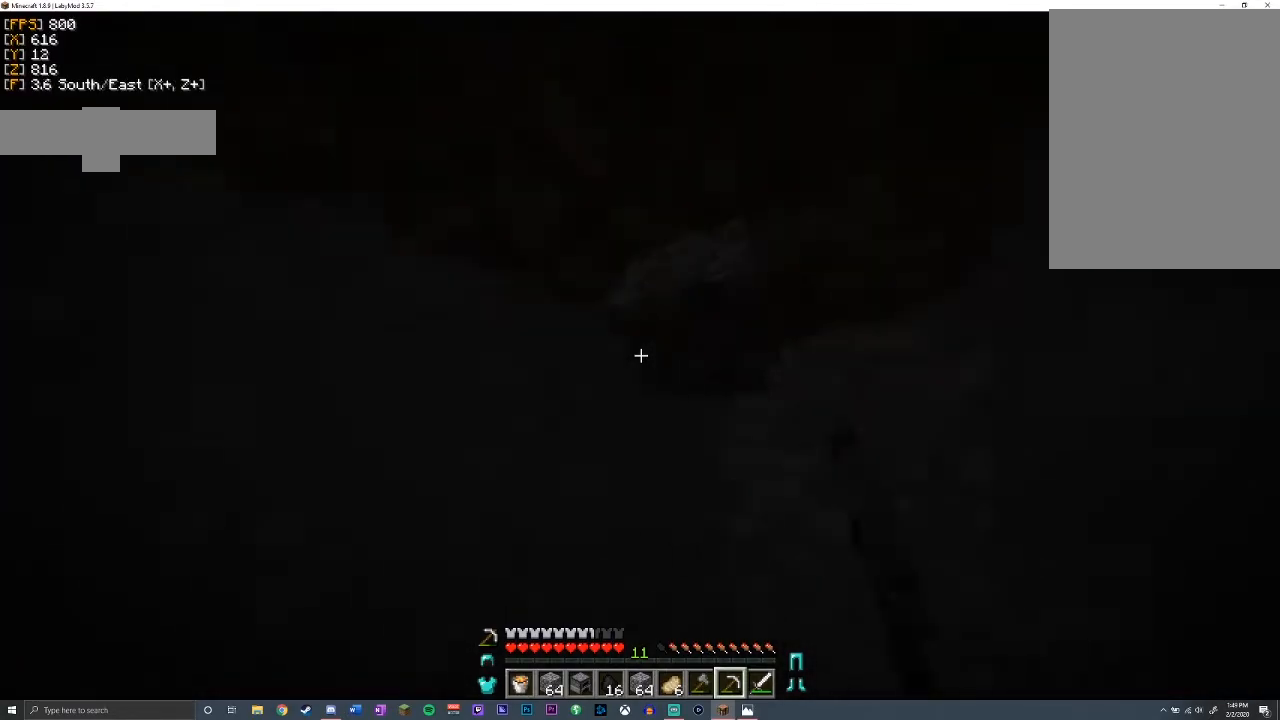
{"keys": ["shift"], "mouse": ["left"], "events": [[200, "d", "up"], [300, "w", "up"]]}
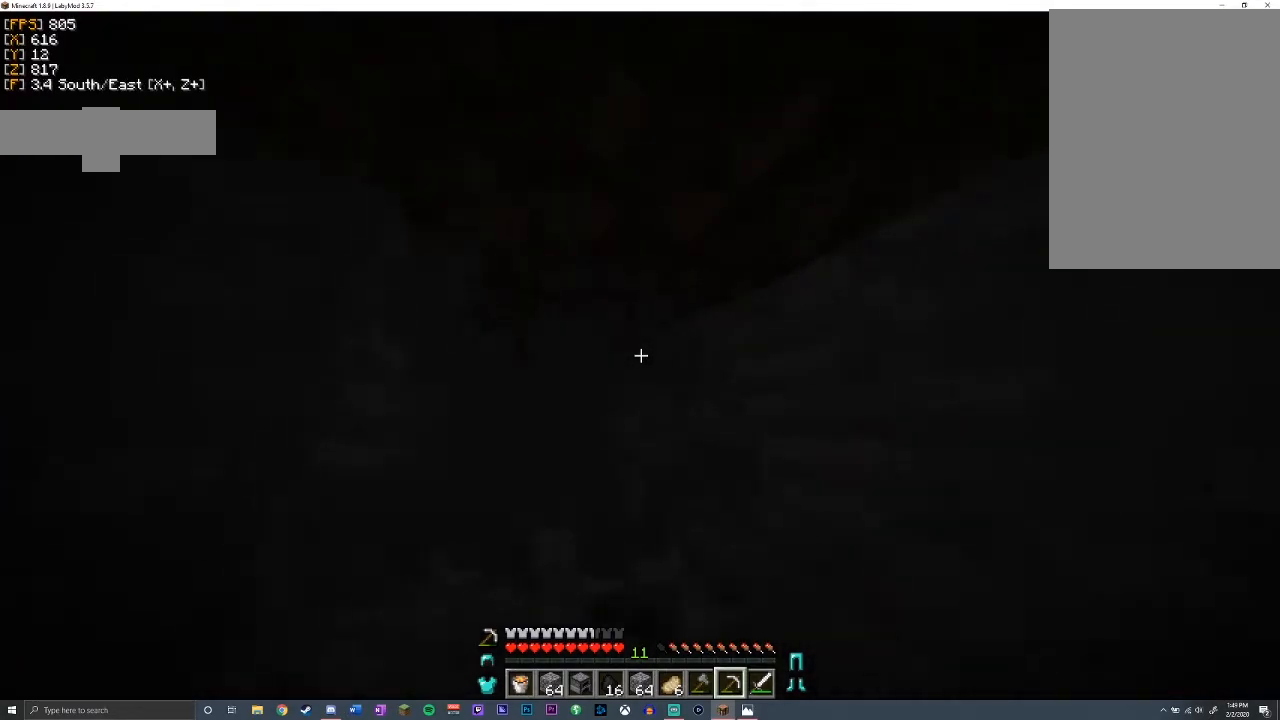
{"keys": ["shift"], "mouse": ["left"], "events": [[183, "w", "down"], [200, "d", "down"], [350, "d", "up"], [350, "w", "up"]]}
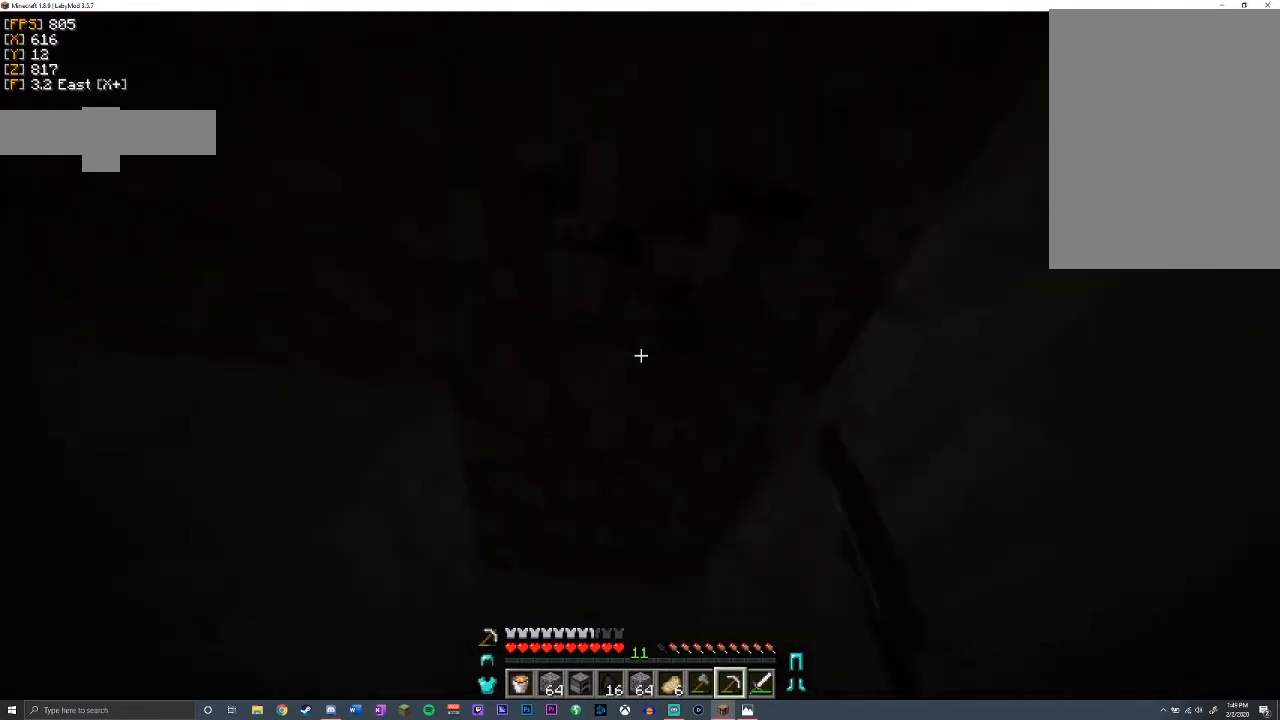
{"keys": ["shift"], "mouse": ["left"], "events": []}
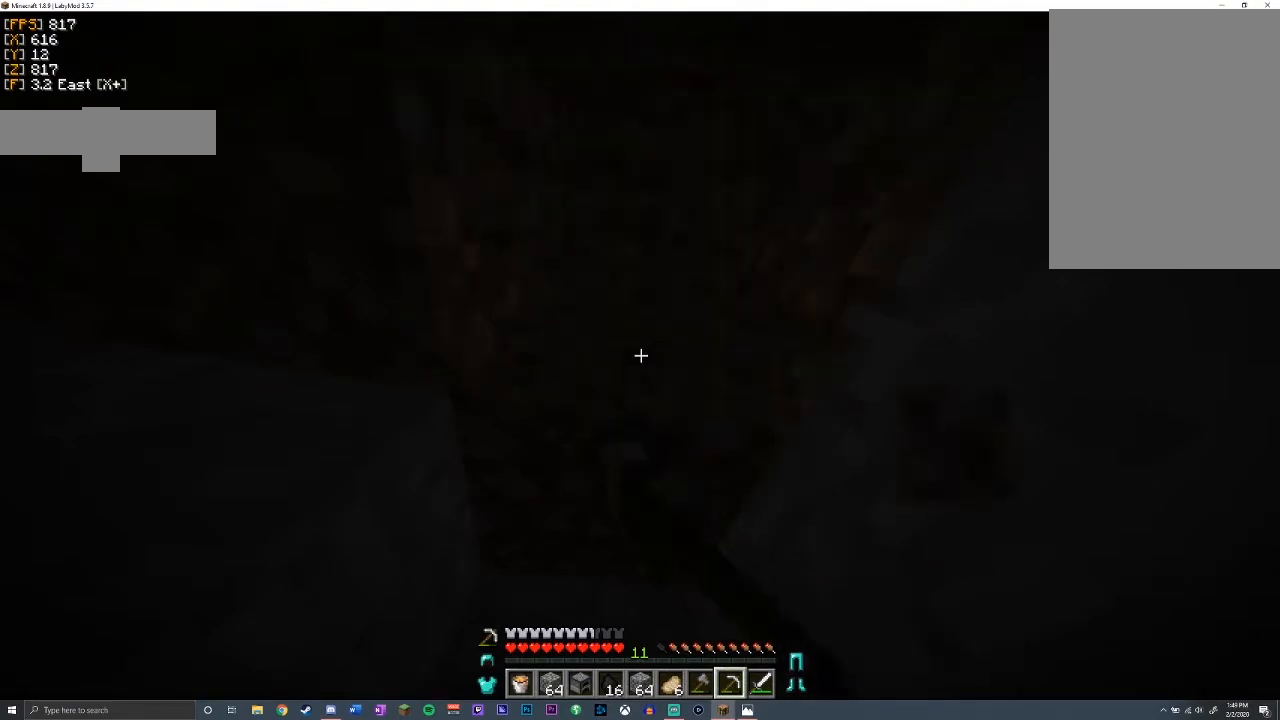
{"keys": ["shift"], "mouse": ["left"], "events": []}
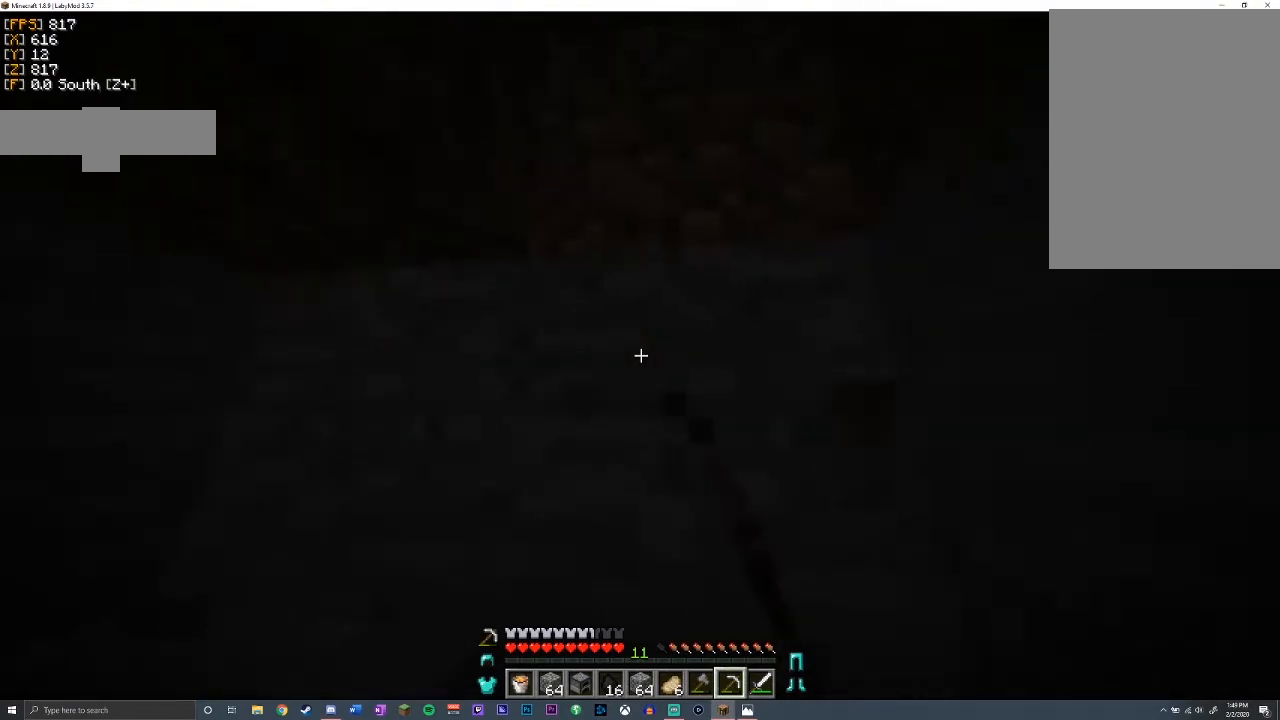
{"keys": ["shift"], "mouse": ["left"], "events": []}
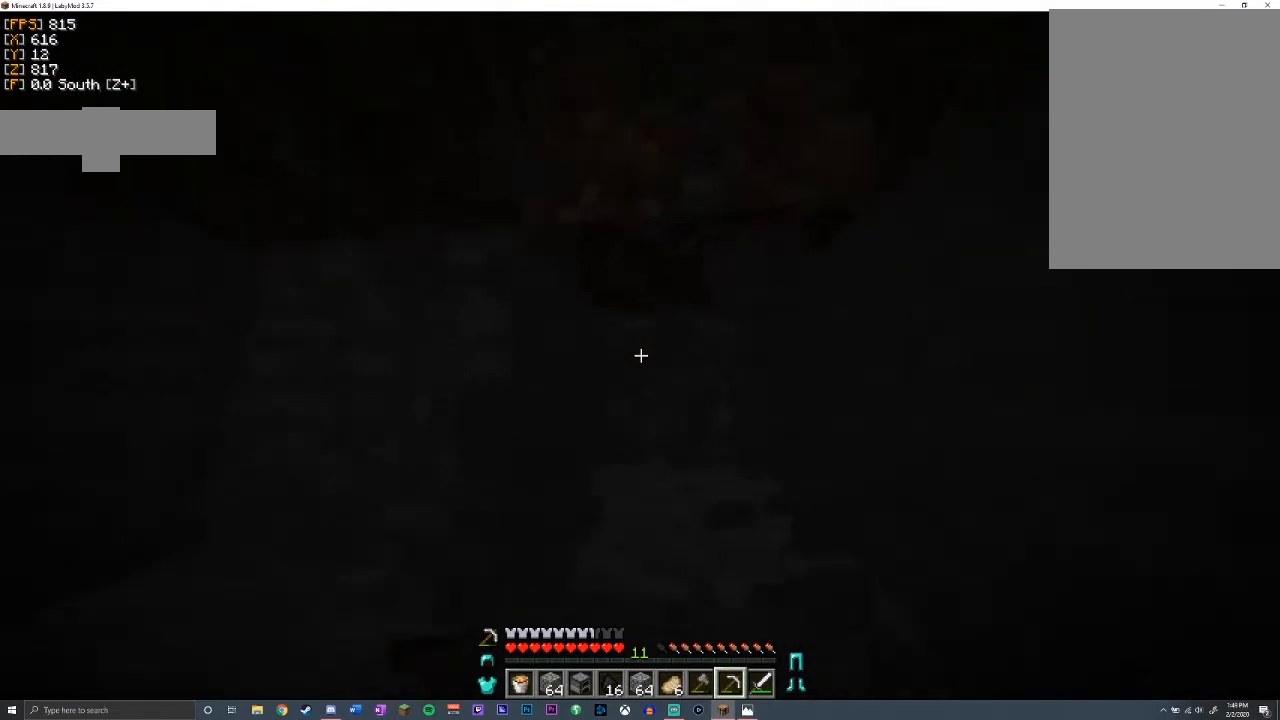
{"keys": ["shift", "w"], "mouse": ["left"], "events": [[167, "d", "down"], [267, "w", "down"], [367, "d", "up"]]}
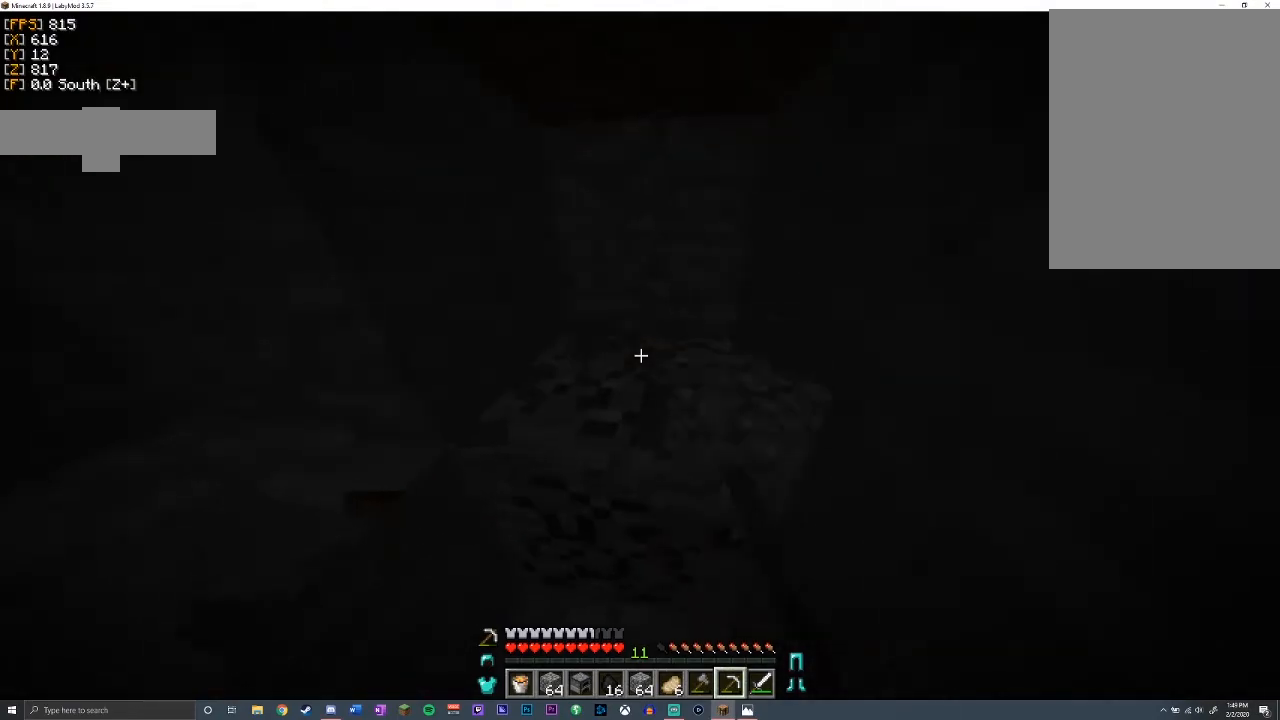
{"keys": ["shift", "w"], "mouse": ["left"], "events": [[100, "w", "up"], [367, "w", "down"]]}
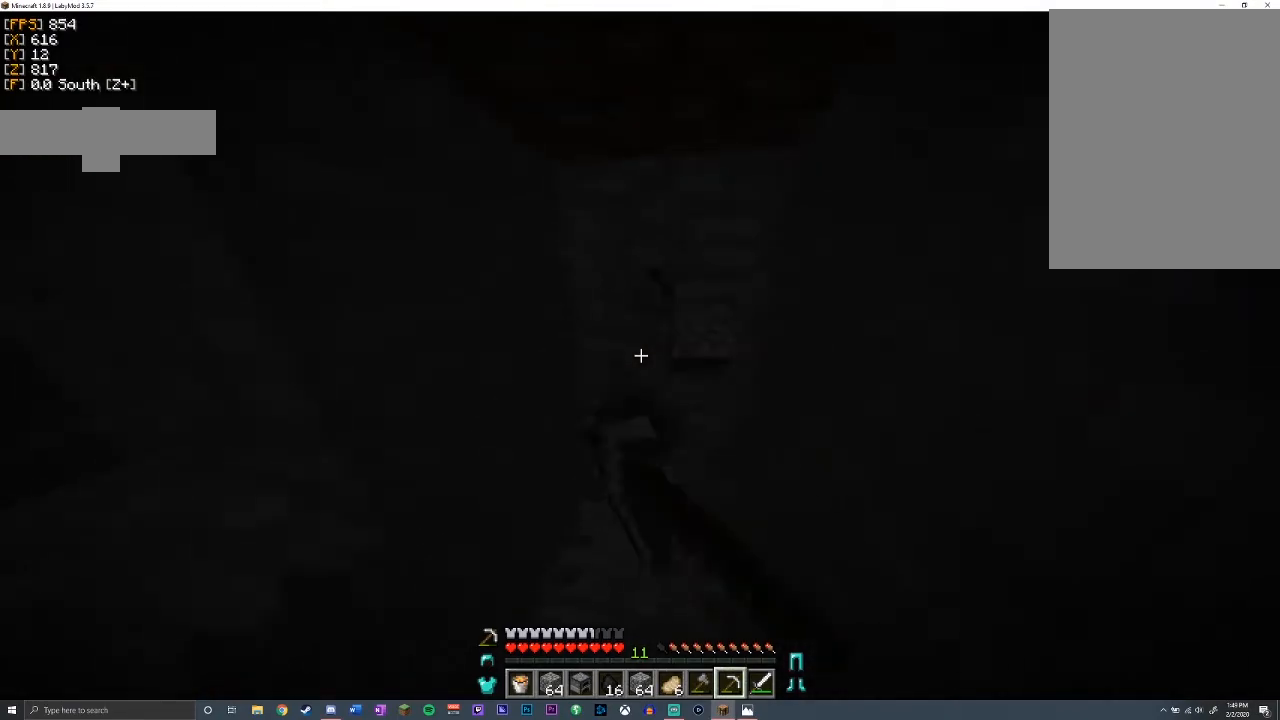
{"keys": ["shift"], "mouse": ["left"], "events": [[467, "w", "up"]]}
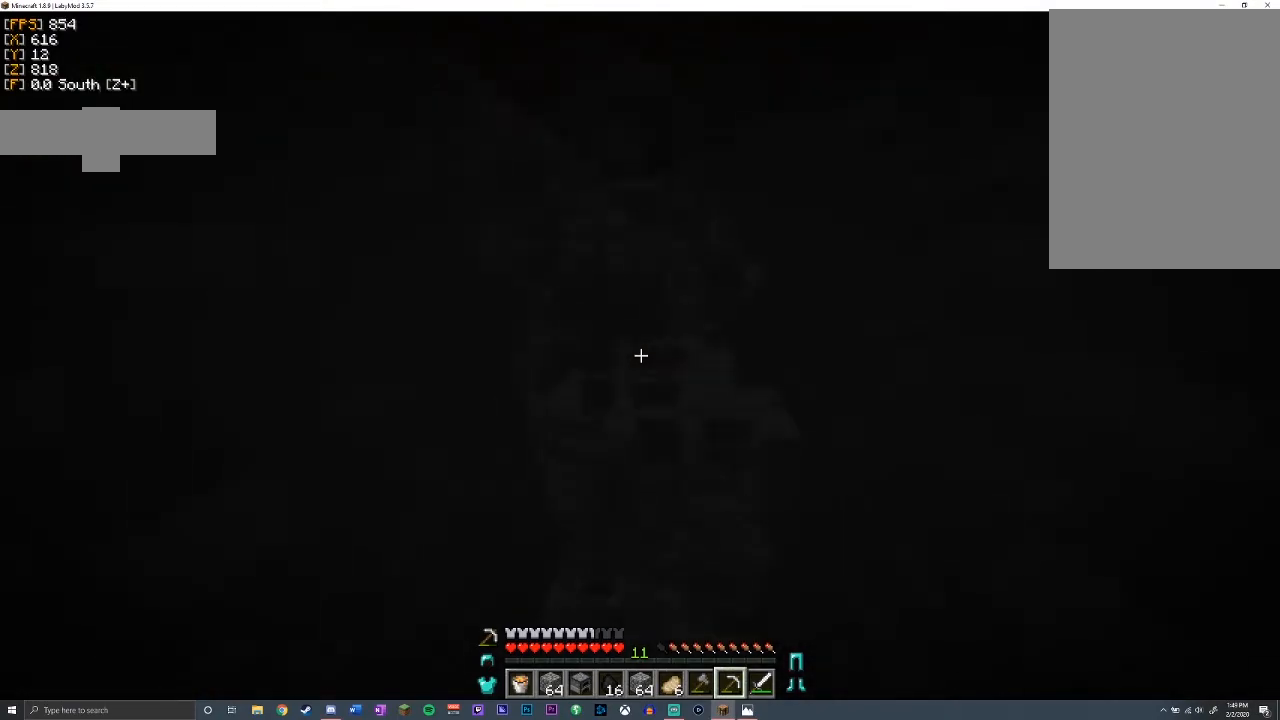
{"keys": ["d", "shift"], "mouse": ["left"], "events": [[500, "d", "down"]]}
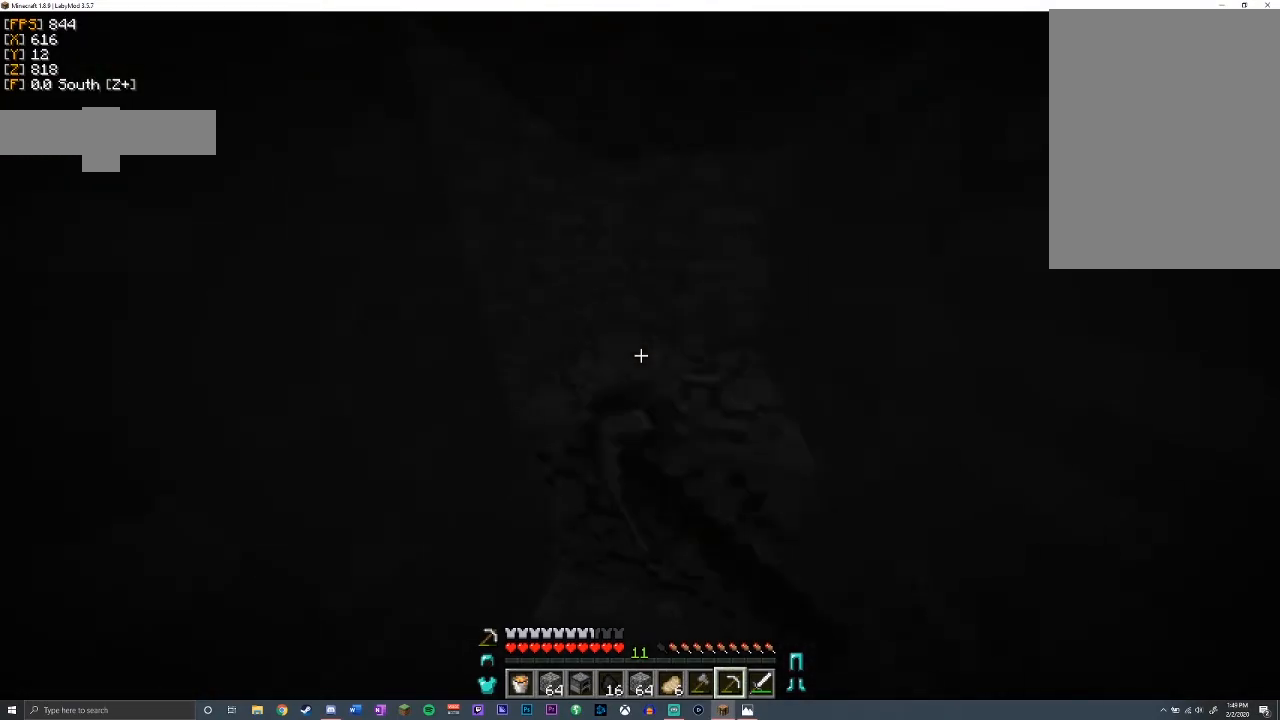
{"keys": ["d", "shift", "w"], "mouse": [], "events": [[117, "w", "down"], [383, "mouse_left", "up"]]}
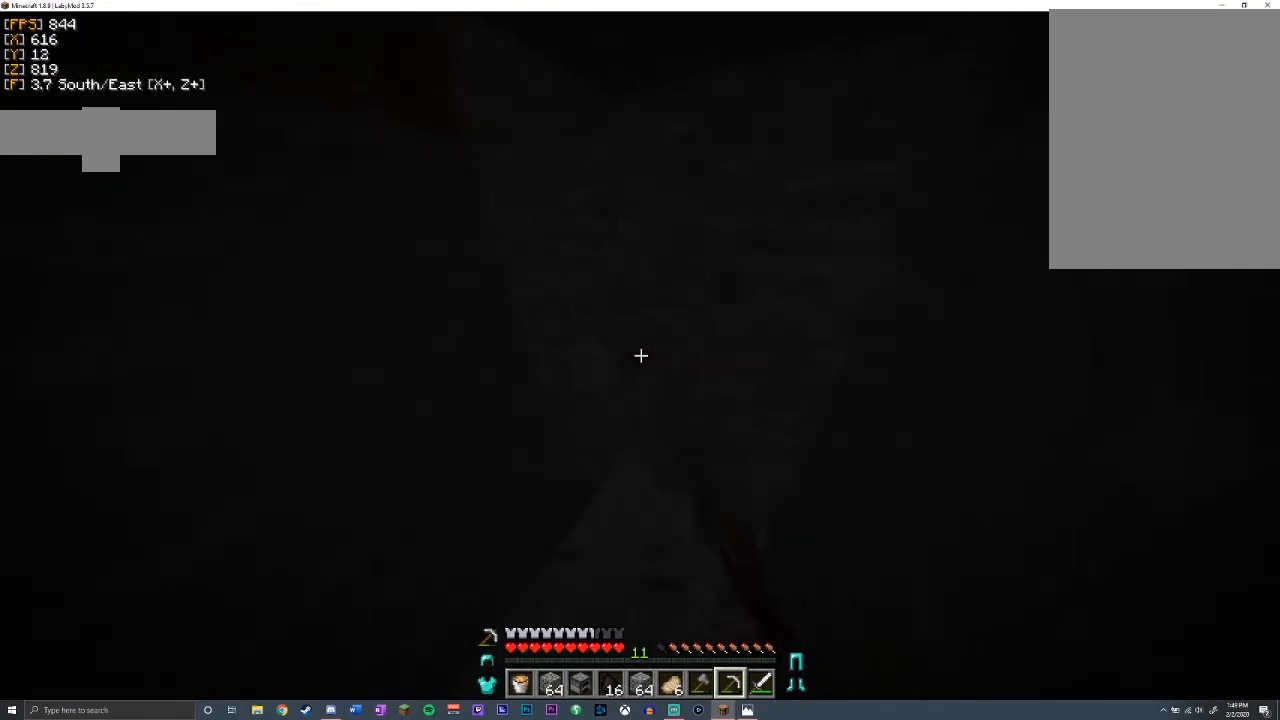
{"keys": ["a", "shift", "w"], "mouse": [], "events": [[217, "d", "up"], [350, "a", "down"]]}
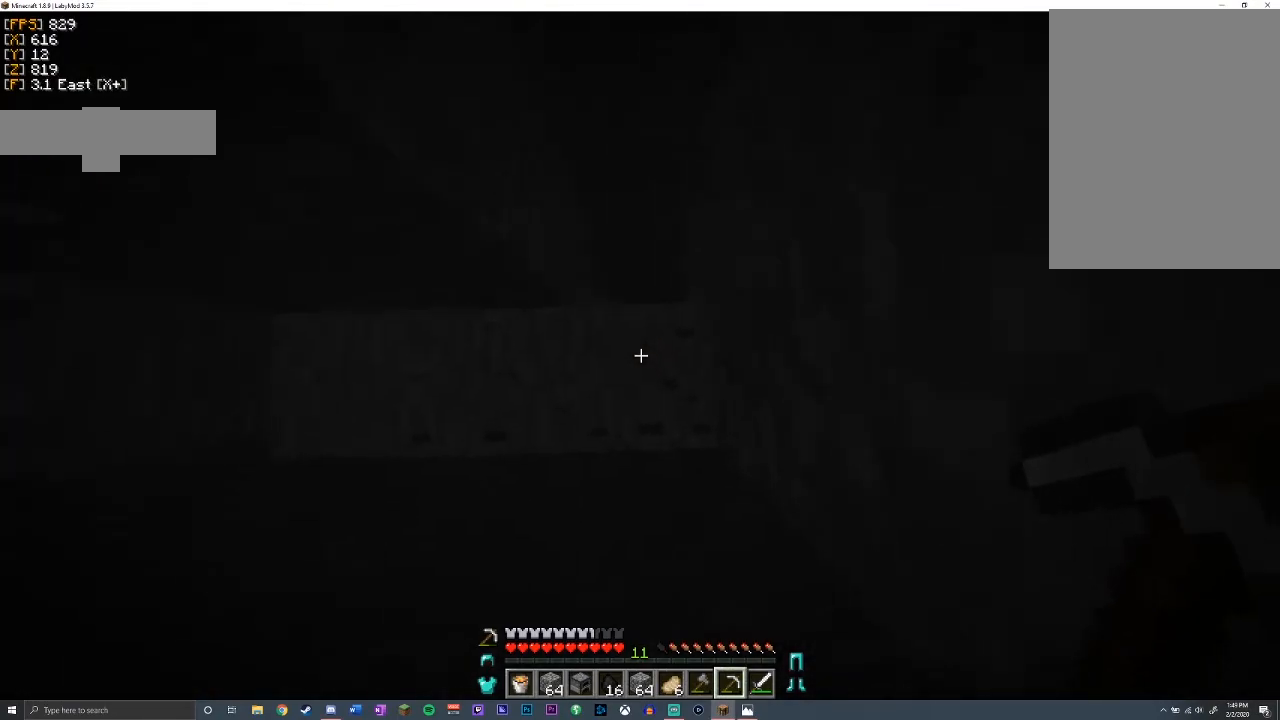
{"keys": ["shift", "w"], "mouse": [], "events": [[17, "a", "up"], [267, "d", "down"], [417, "d", "up"]]}
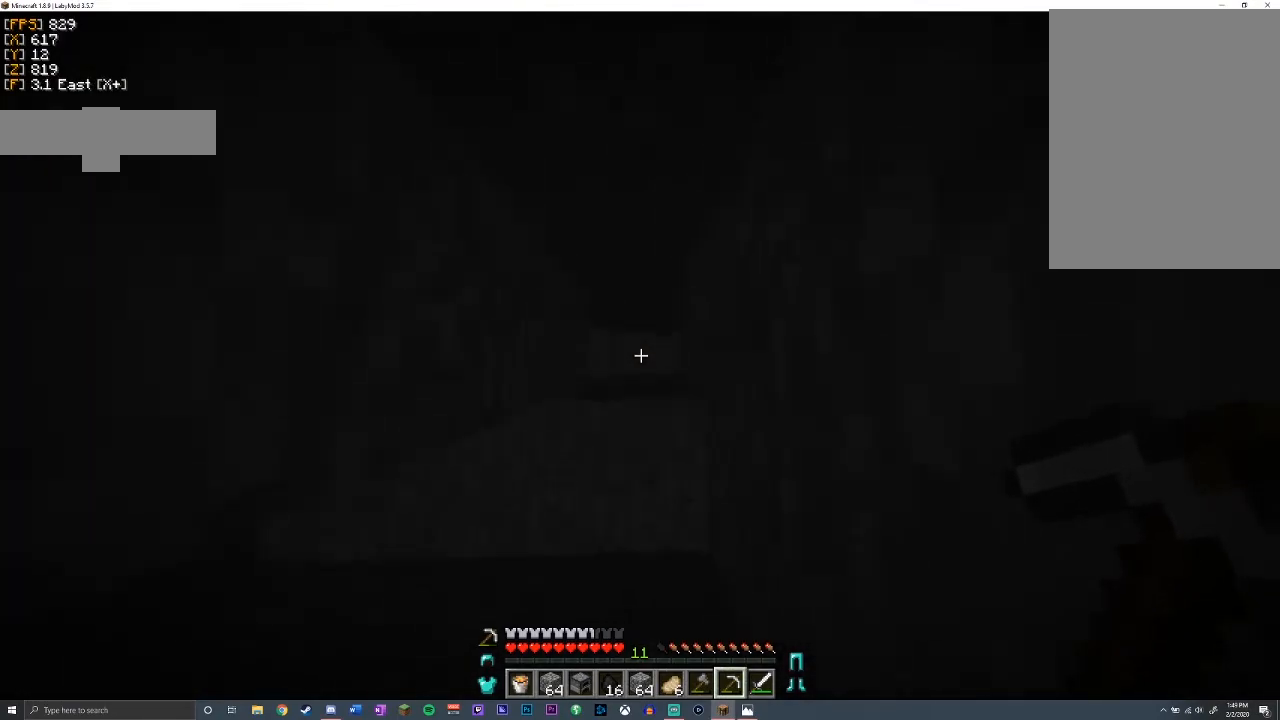
{"keys": ["shift"], "mouse": [], "events": [[67, "w", "up"]]}